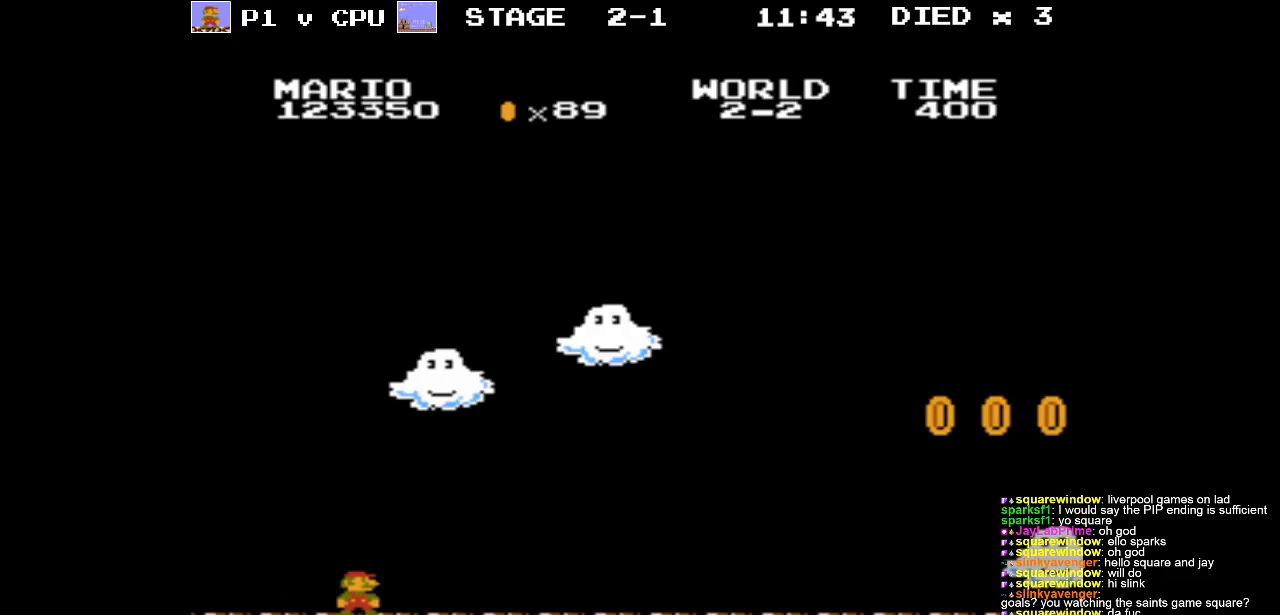
Gameplay with a controller (Nintendo layout); each line is a JSON object with the inputs held at the frame after it. "events" lists button and stick changes between this image and that frame as [ms after this image, input, new state], when the widget could be followed in between. Not read: L3 R3.
{"buttons": ["B", "DPAD_RIGHT"], "events": [[383, "DPAD_RIGHT", "down"], [400, "B", "down"]]}
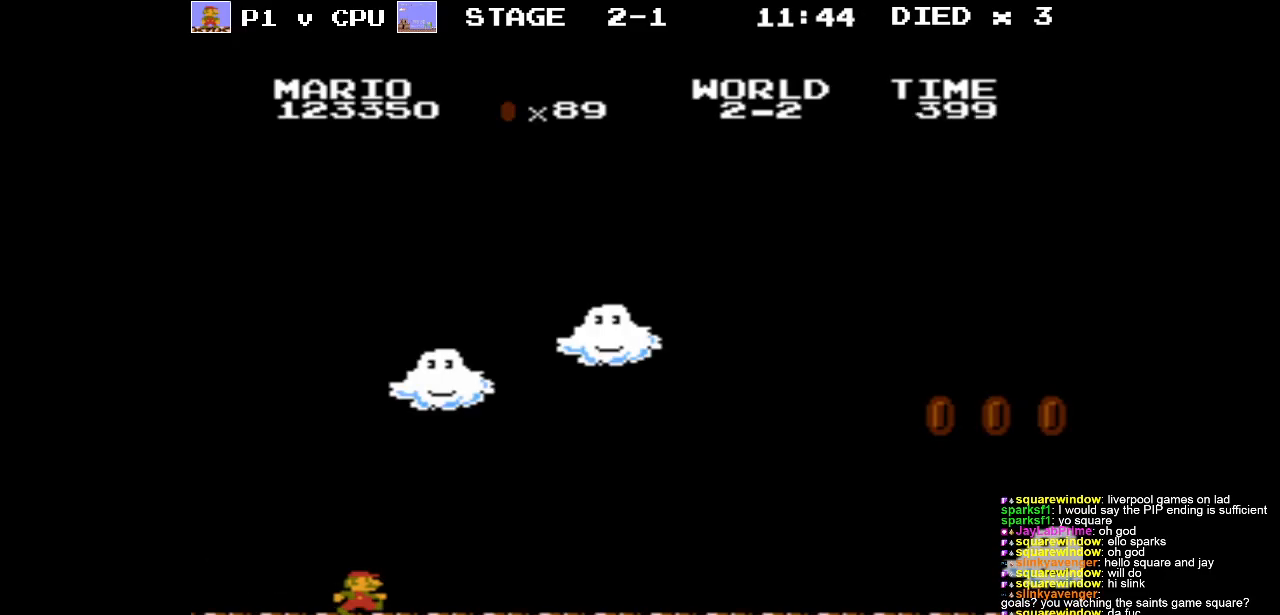
{"buttons": ["B", "DPAD_RIGHT"], "events": []}
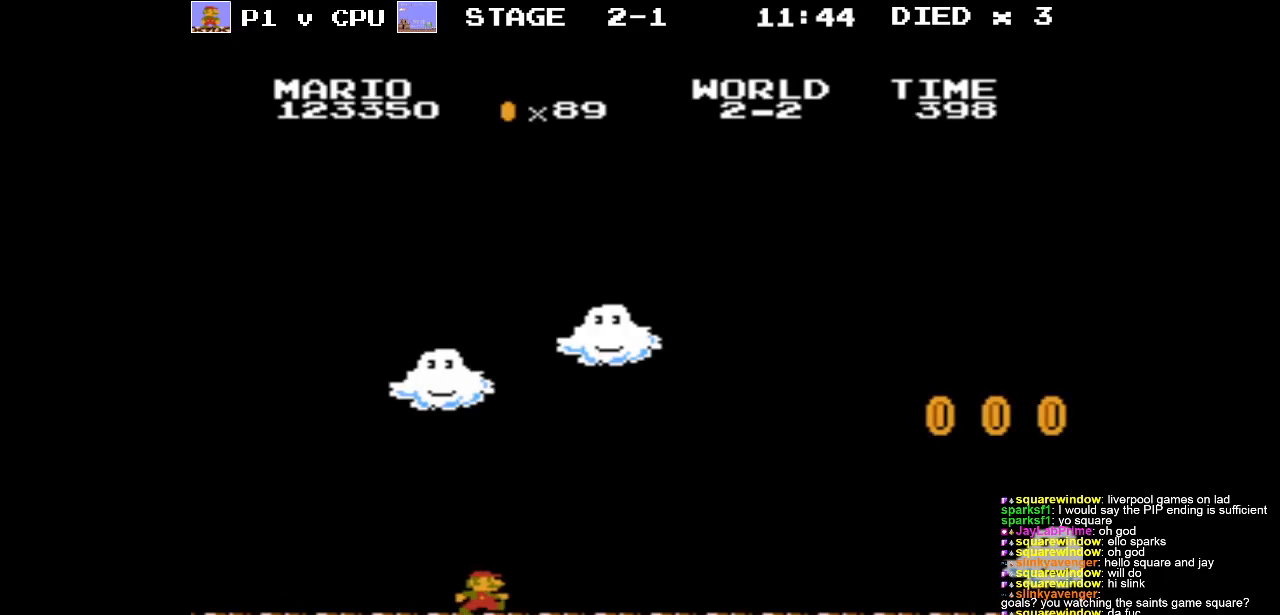
{"buttons": ["A", "B", "DPAD_RIGHT"], "events": [[500, "A", "down"]]}
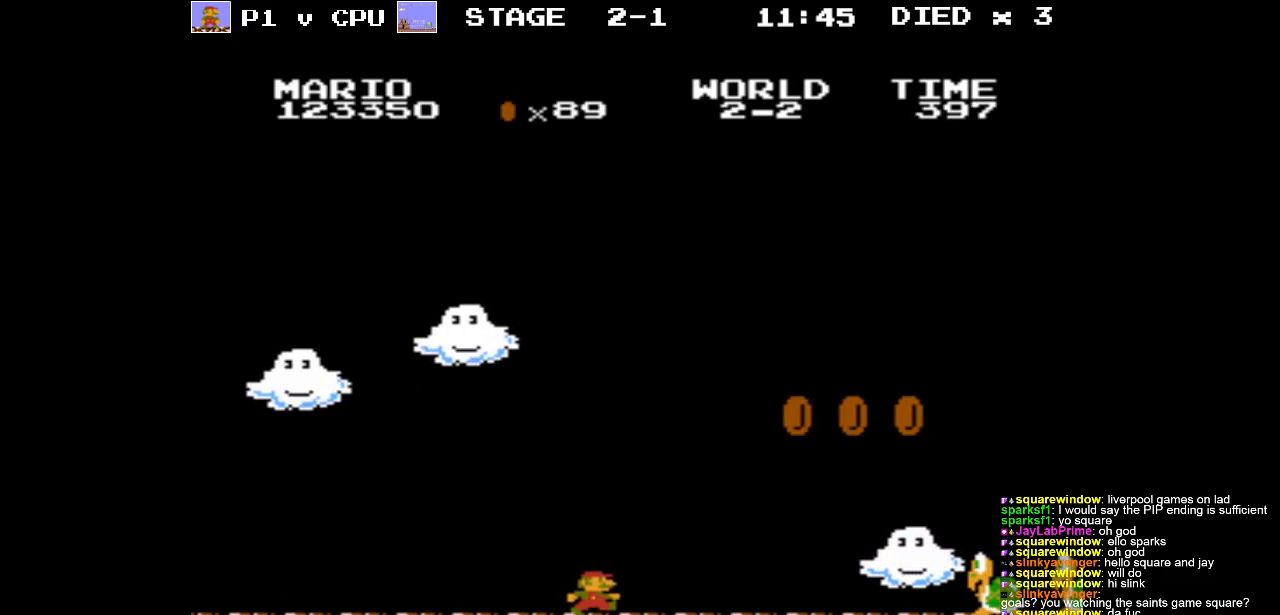
{"buttons": ["A", "B"], "events": [[133, "DPAD_RIGHT", "up"]]}
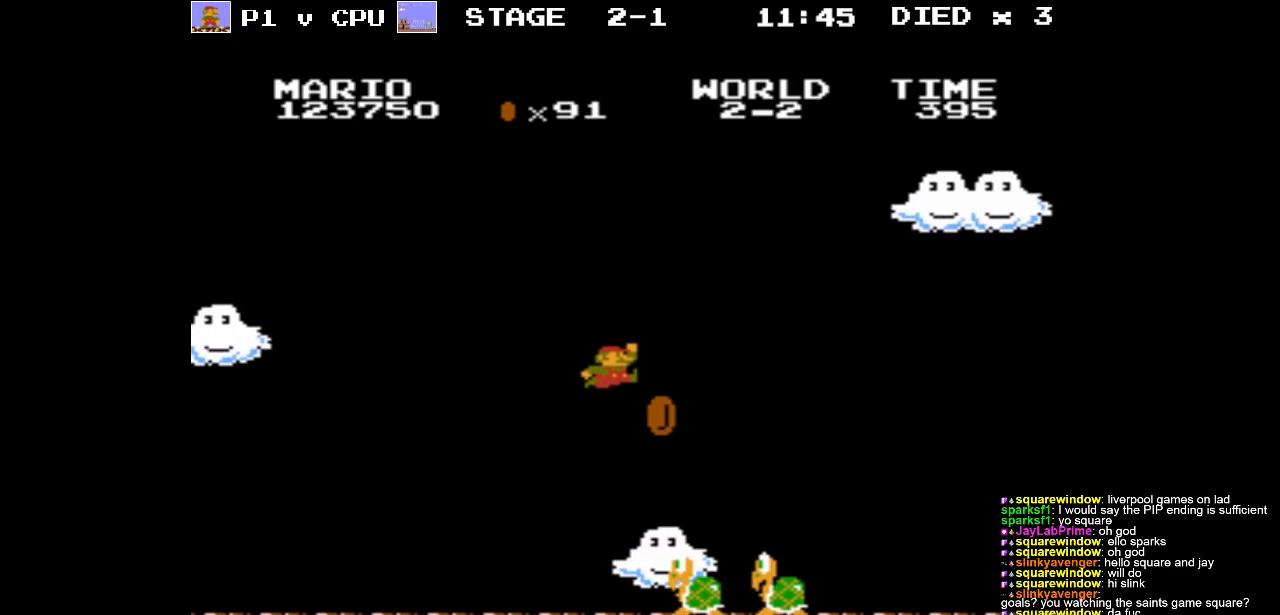
{"buttons": [], "events": [[33, "A", "up"], [100, "B", "up"], [133, "DPAD_LEFT", "down"], [183, "DPAD_LEFT", "up"]]}
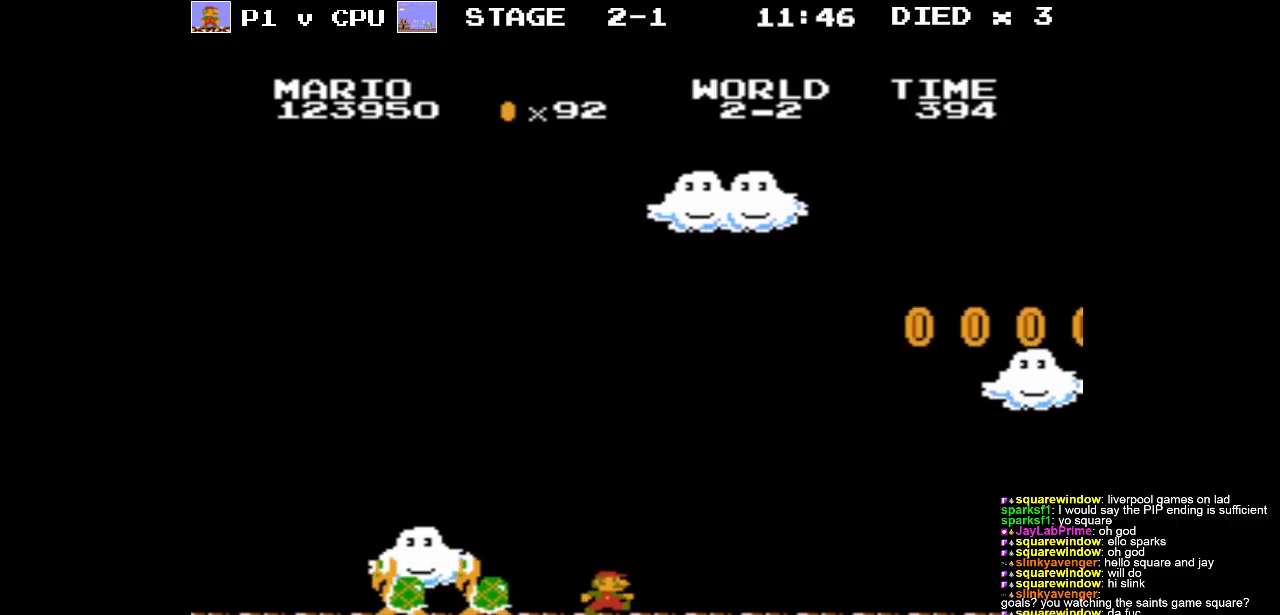
{"buttons": ["B", "DPAD_LEFT"], "events": [[83, "B", "down"], [83, "DPAD_RIGHT", "down"], [383, "DPAD_RIGHT", "up"], [467, "DPAD_LEFT", "down"]]}
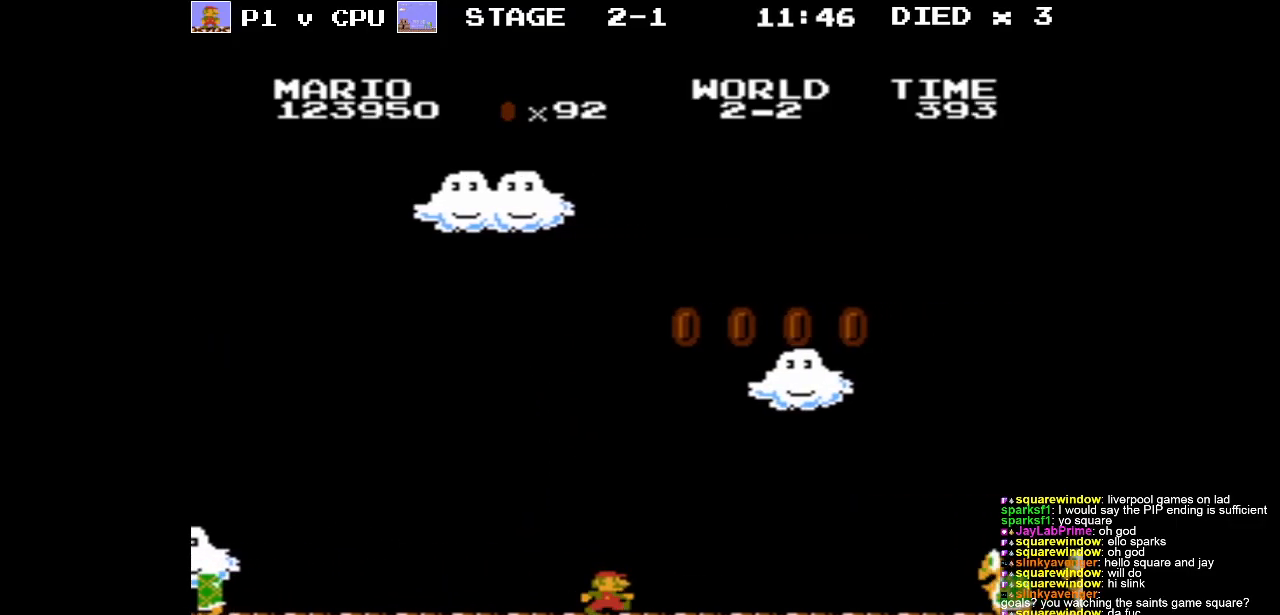
{"buttons": ["B", "DPAD_RIGHT"], "events": [[133, "DPAD_LEFT", "up"], [233, "DPAD_RIGHT", "down"]]}
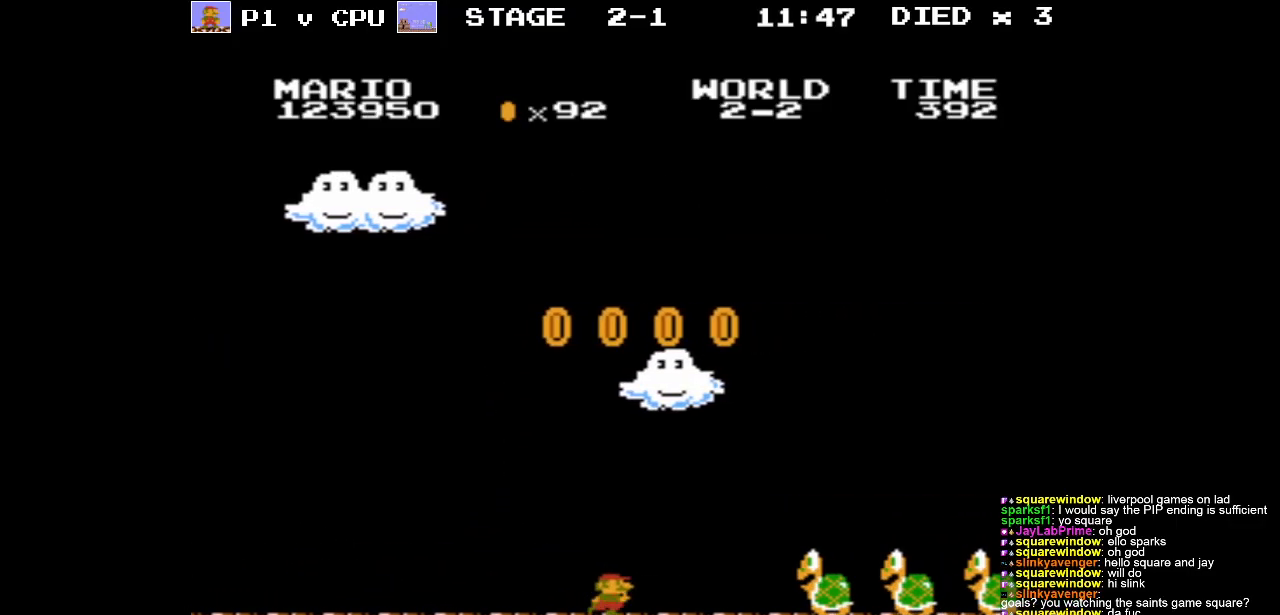
{"buttons": ["A", "B"], "events": [[150, "A", "down"], [283, "DPAD_RIGHT", "up"]]}
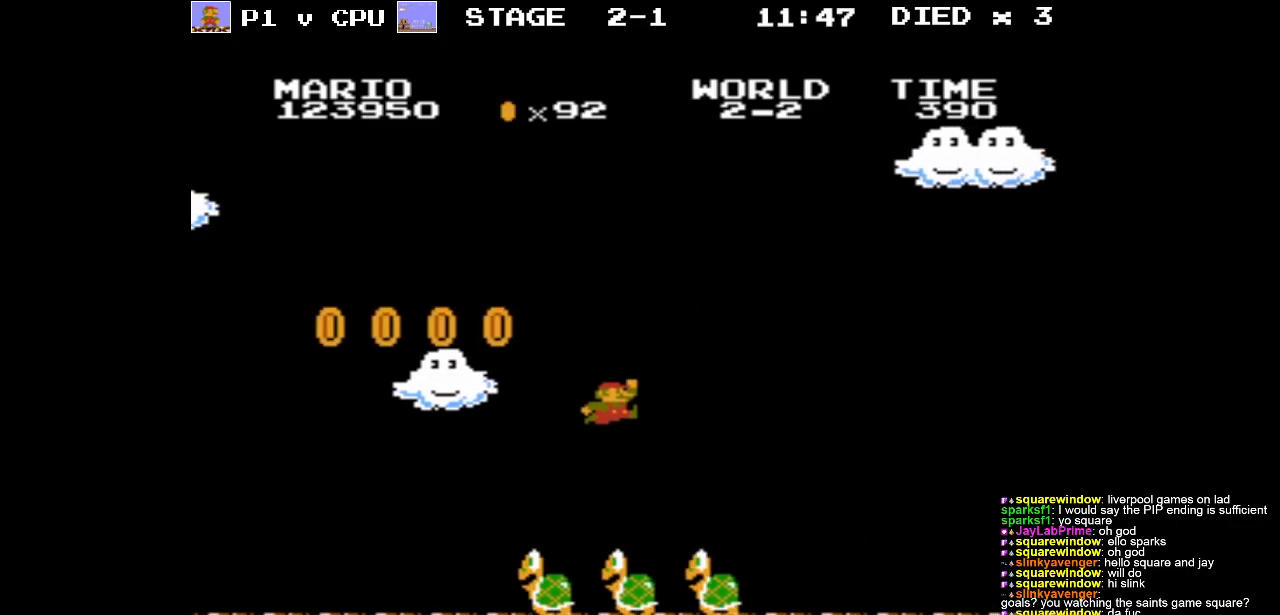
{"buttons": ["B", "DPAD_RIGHT"], "events": [[50, "A", "up"], [133, "DPAD_LEFT", "down"], [250, "DPAD_LEFT", "up"], [433, "DPAD_RIGHT", "down"]]}
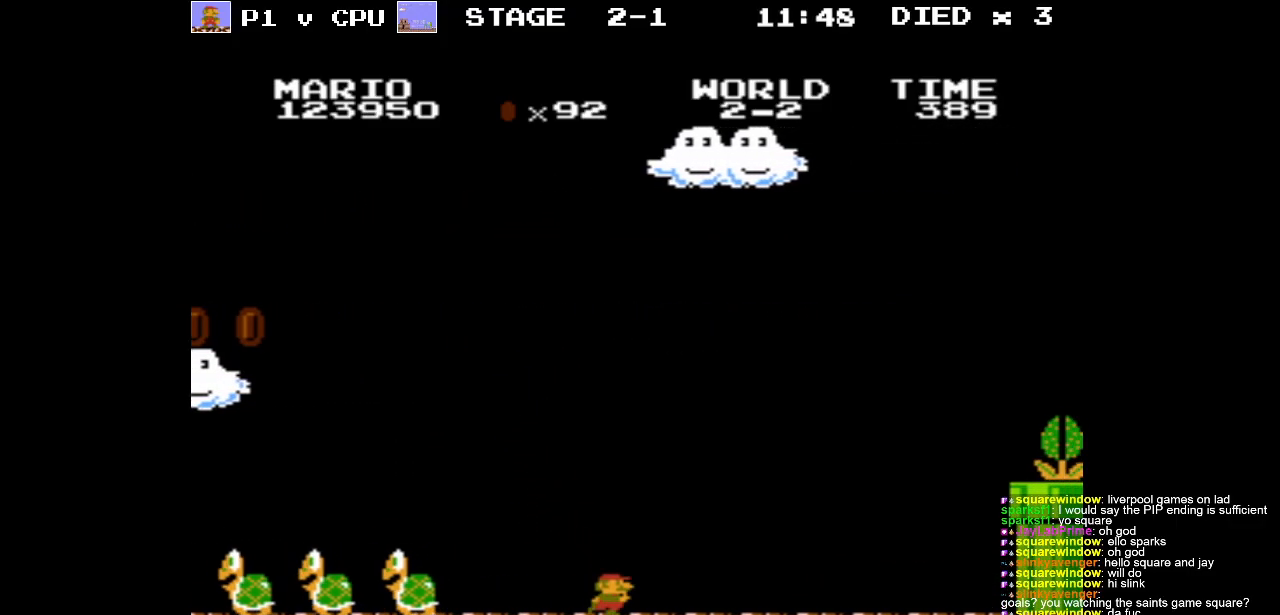
{"buttons": ["B", "DPAD_RIGHT"], "events": [[150, "DPAD_RIGHT", "up"], [300, "DPAD_RIGHT", "down"]]}
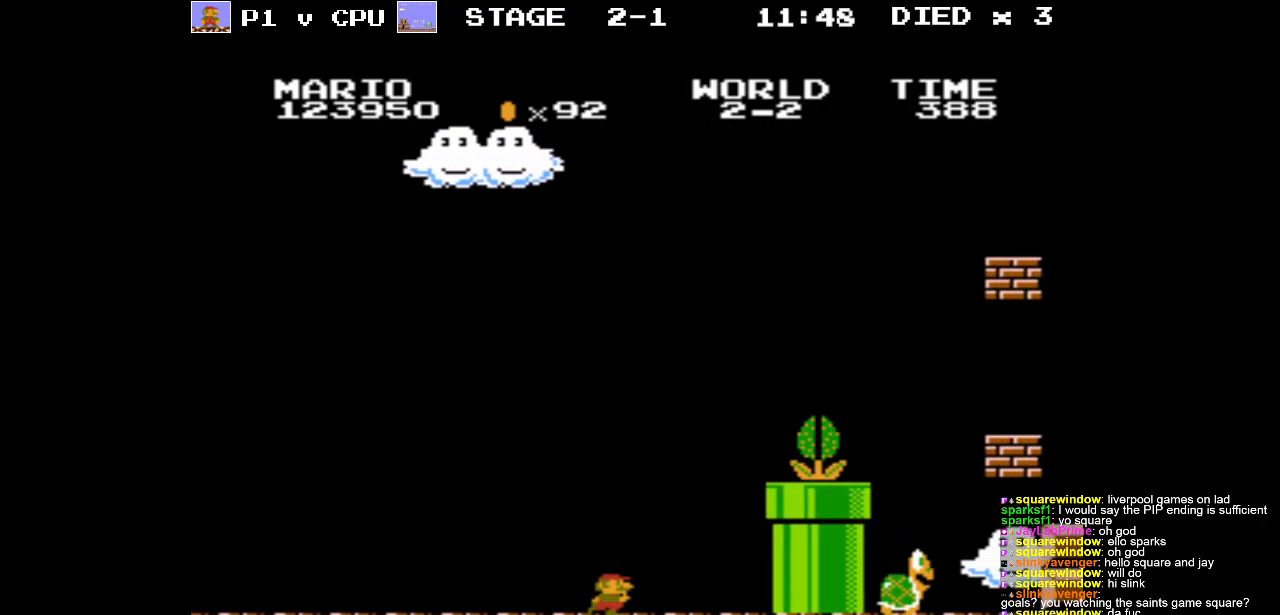
{"buttons": ["A", "B"], "events": [[233, "DPAD_RIGHT", "up"], [267, "A", "down"]]}
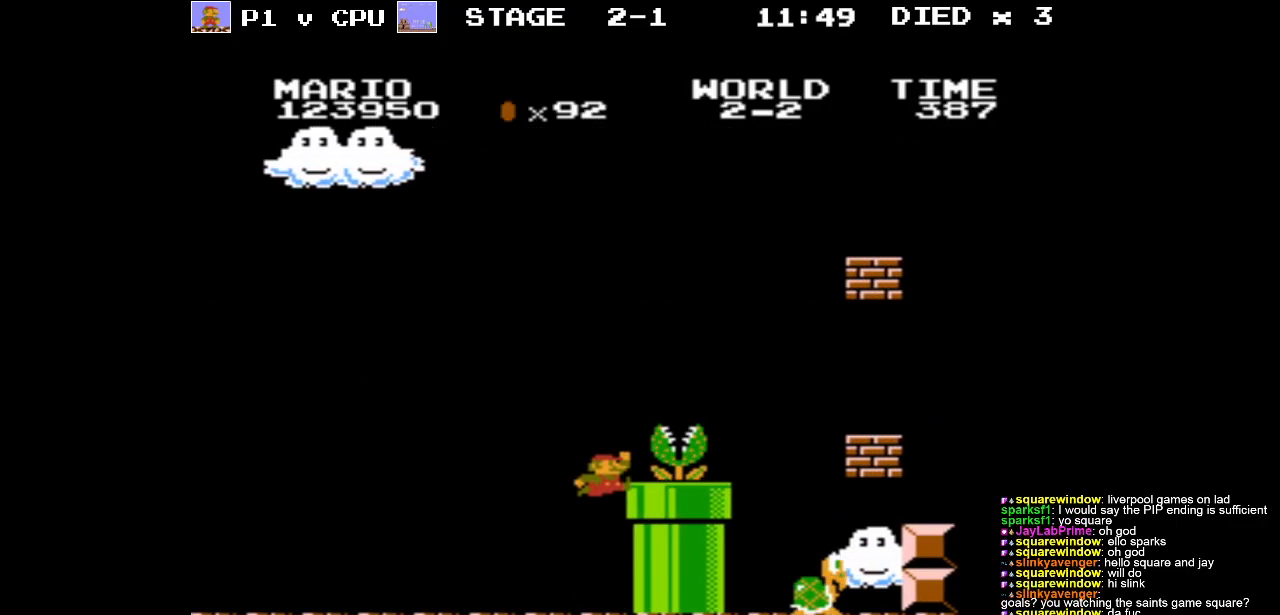
{"buttons": [], "events": [[83, "DPAD_RIGHT", "down"], [150, "A", "up"], [150, "DPAD_RIGHT", "up"], [167, "B", "up"]]}
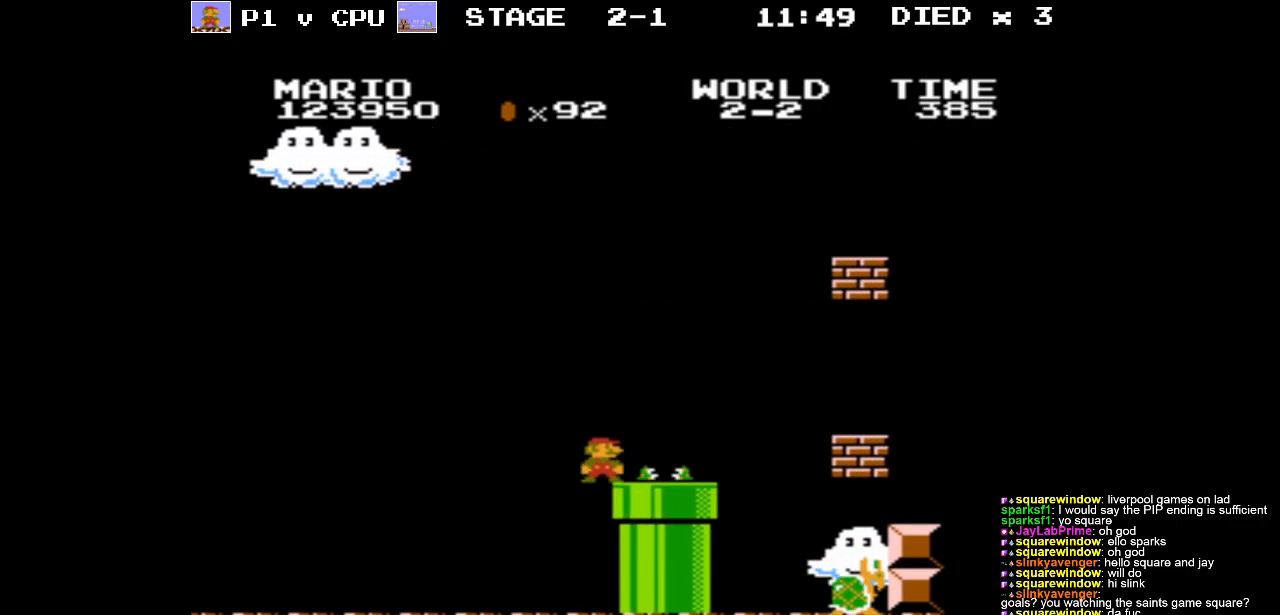
{"buttons": ["DPAD_RIGHT"], "events": [[250, "DPAD_RIGHT", "down"]]}
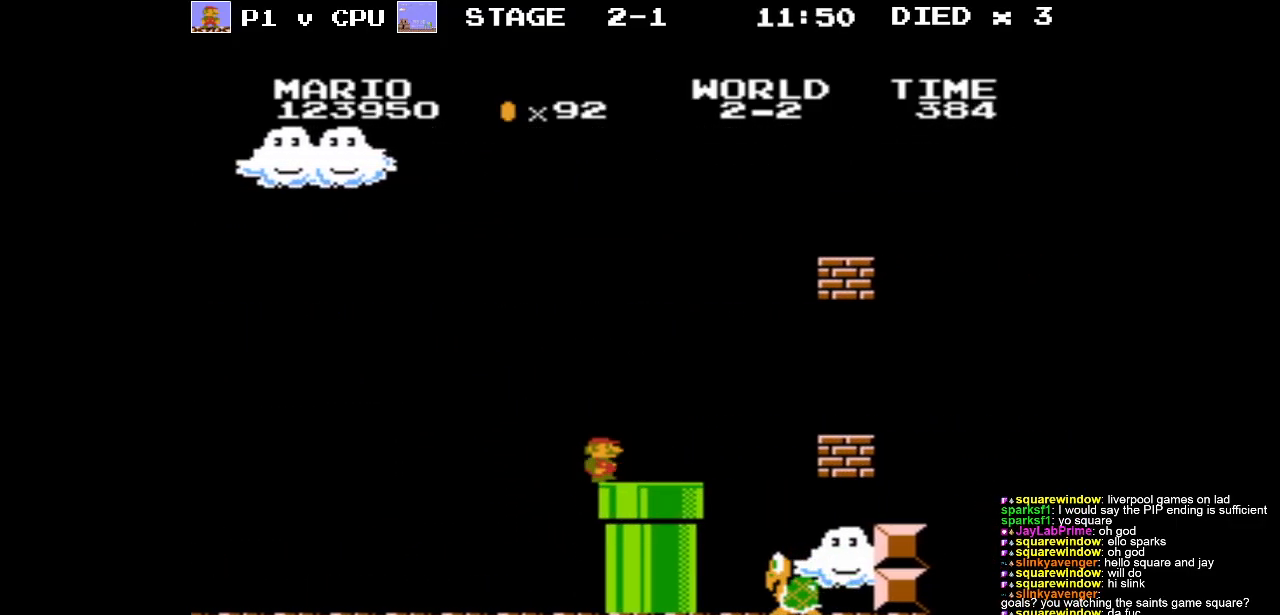
{"buttons": ["DPAD_RIGHT"], "events": [[167, "DPAD_RIGHT", "up"], [217, "DPAD_DOWN", "down"], [250, "DPAD_LEFT", "down"], [333, "DPAD_LEFT", "up"], [400, "DPAD_DOWN", "up"], [500, "DPAD_RIGHT", "down"]]}
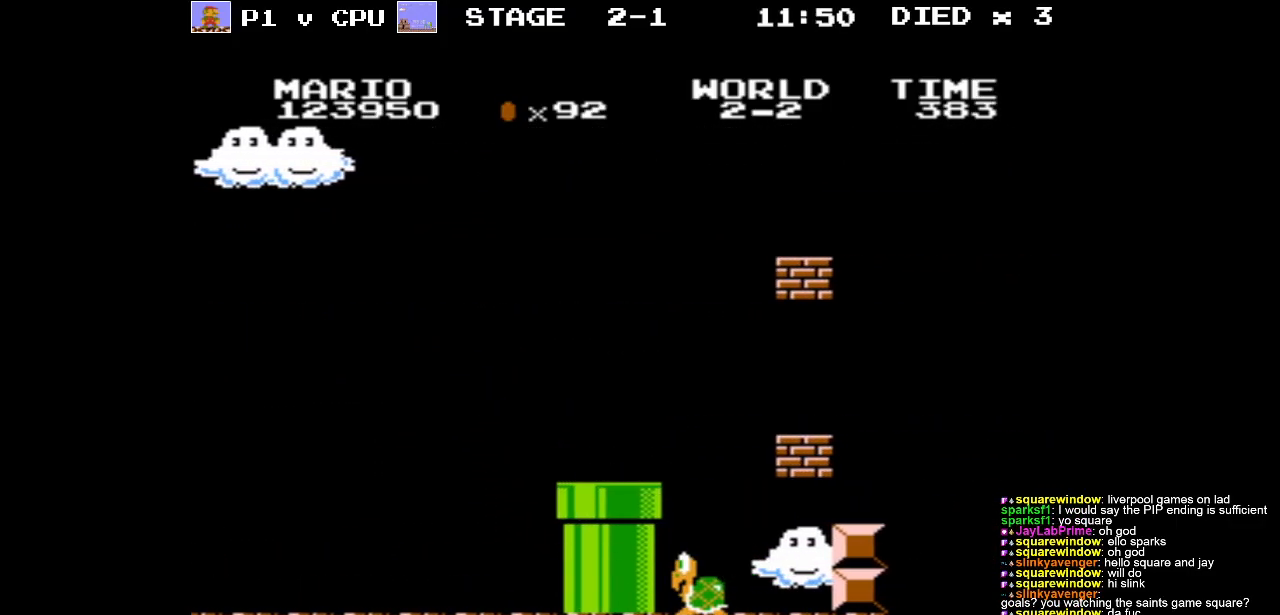
{"buttons": [], "events": [[133, "DPAD_RIGHT", "up"]]}
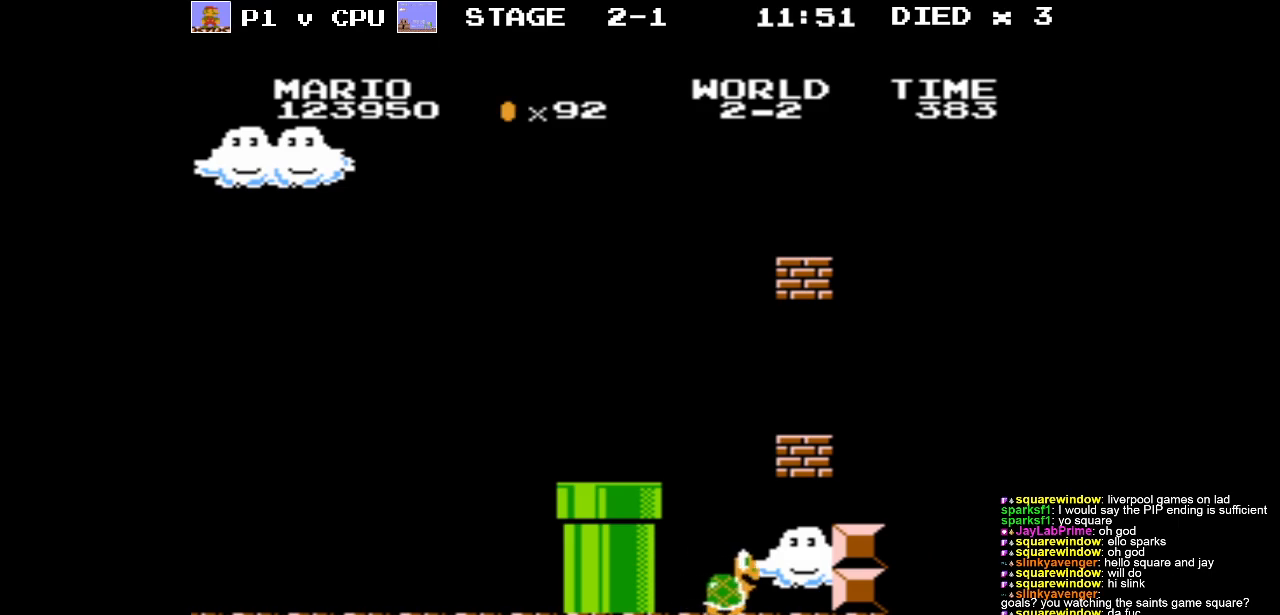
{"buttons": [], "events": []}
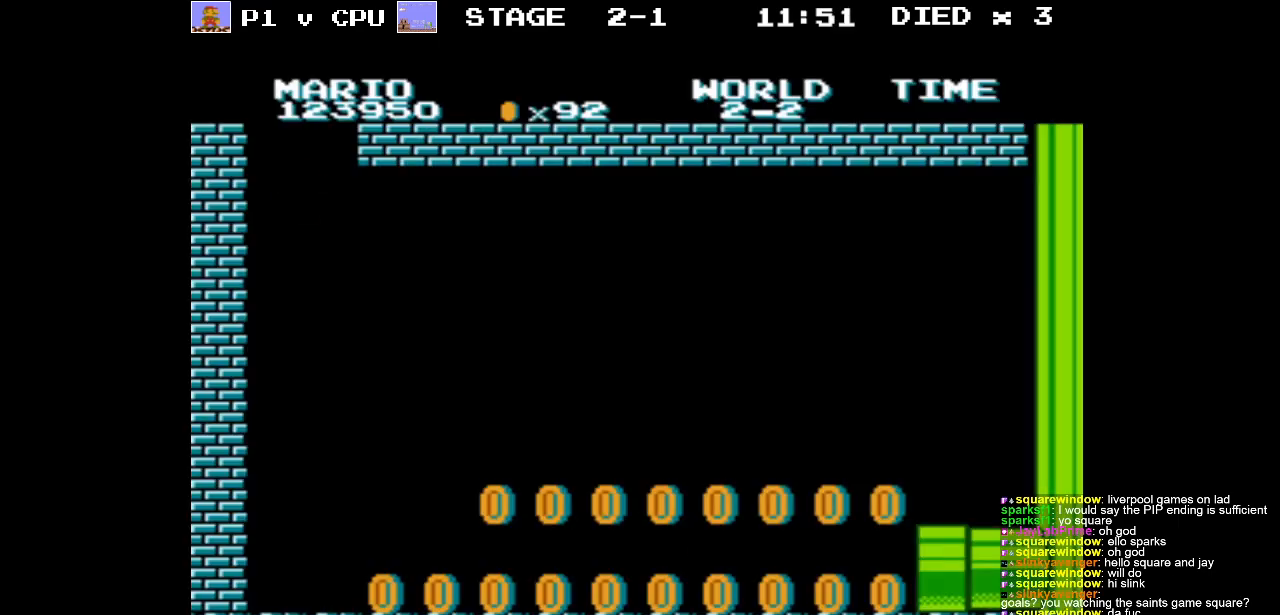
{"buttons": ["B", "DPAD_RIGHT"], "events": [[417, "B", "down"], [483, "DPAD_RIGHT", "down"]]}
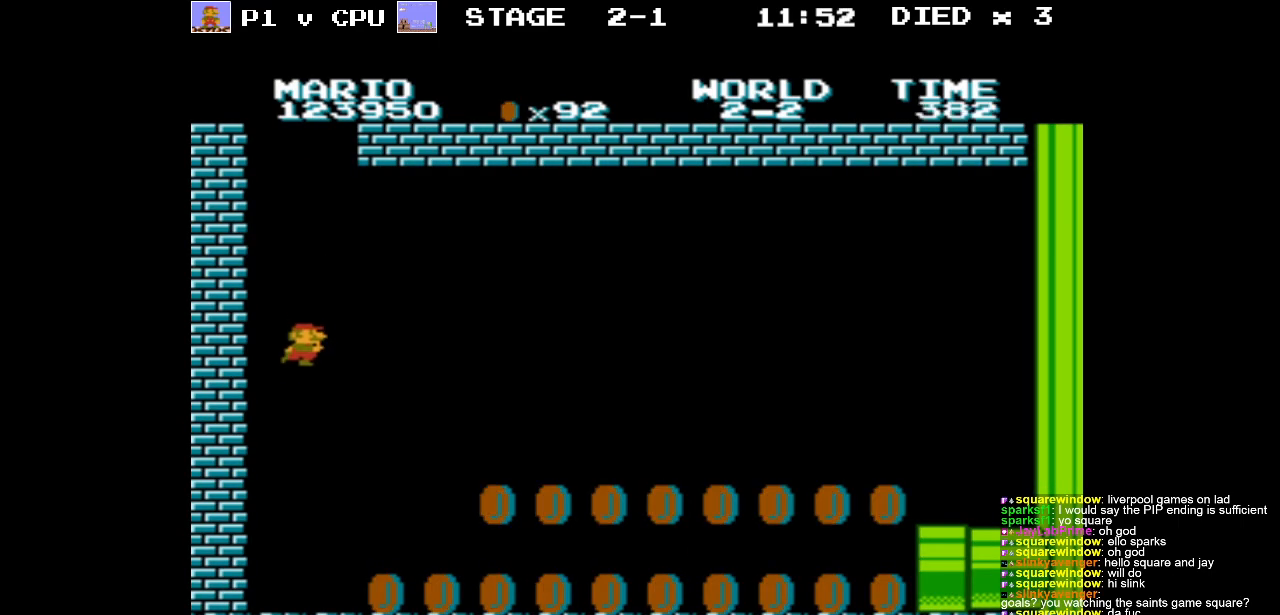
{"buttons": ["DPAD_RIGHT"], "events": [[417, "B", "up"]]}
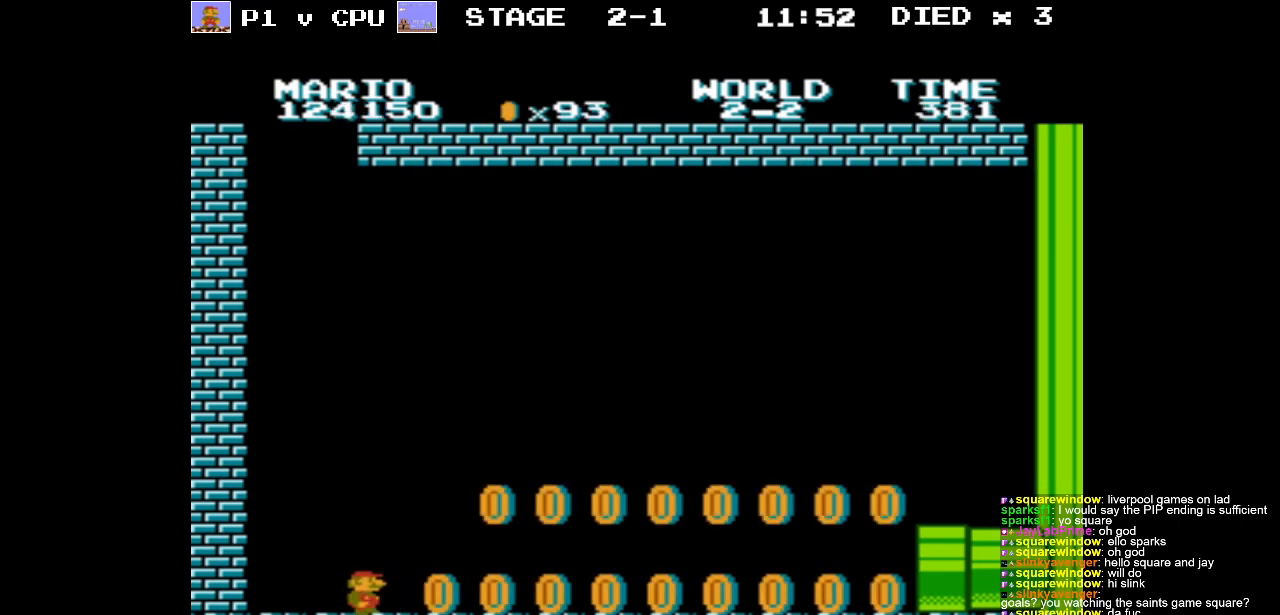
{"buttons": [], "events": [[83, "A", "down"], [133, "A", "up"], [150, "DPAD_RIGHT", "up"], [250, "DPAD_LEFT", "down"], [433, "DPAD_LEFT", "up"]]}
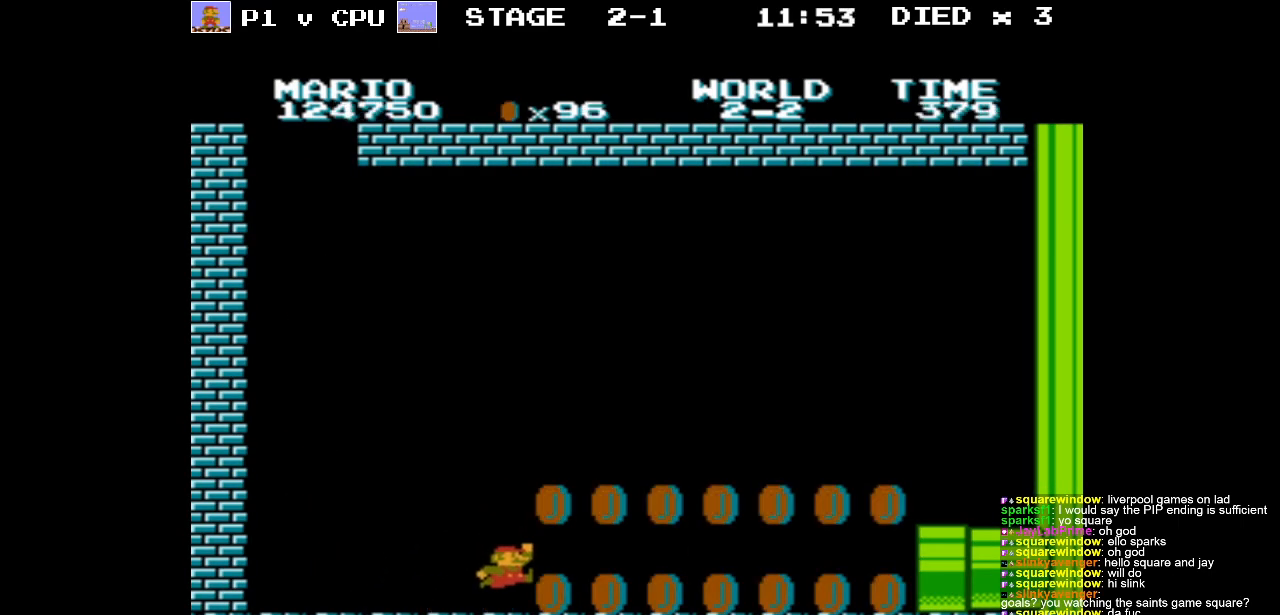
{"buttons": ["DPAD_LEFT"], "events": [[33, "DPAD_RIGHT", "down"], [100, "A", "down"], [167, "DPAD_RIGHT", "up"], [200, "A", "up"], [383, "DPAD_LEFT", "down"]]}
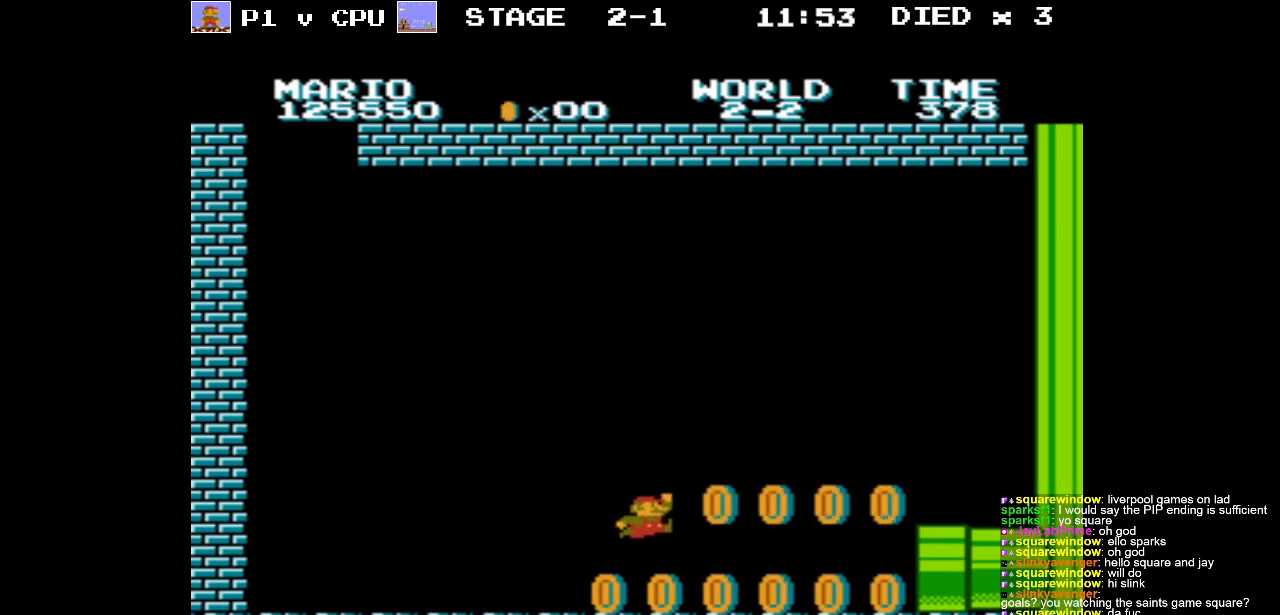
{"buttons": ["DPAD_LEFT"], "events": [[17, "DPAD_LEFT", "up"], [183, "A", "down"], [183, "DPAD_RIGHT", "down"], [250, "A", "up"], [283, "DPAD_RIGHT", "up"], [433, "DPAD_LEFT", "down"]]}